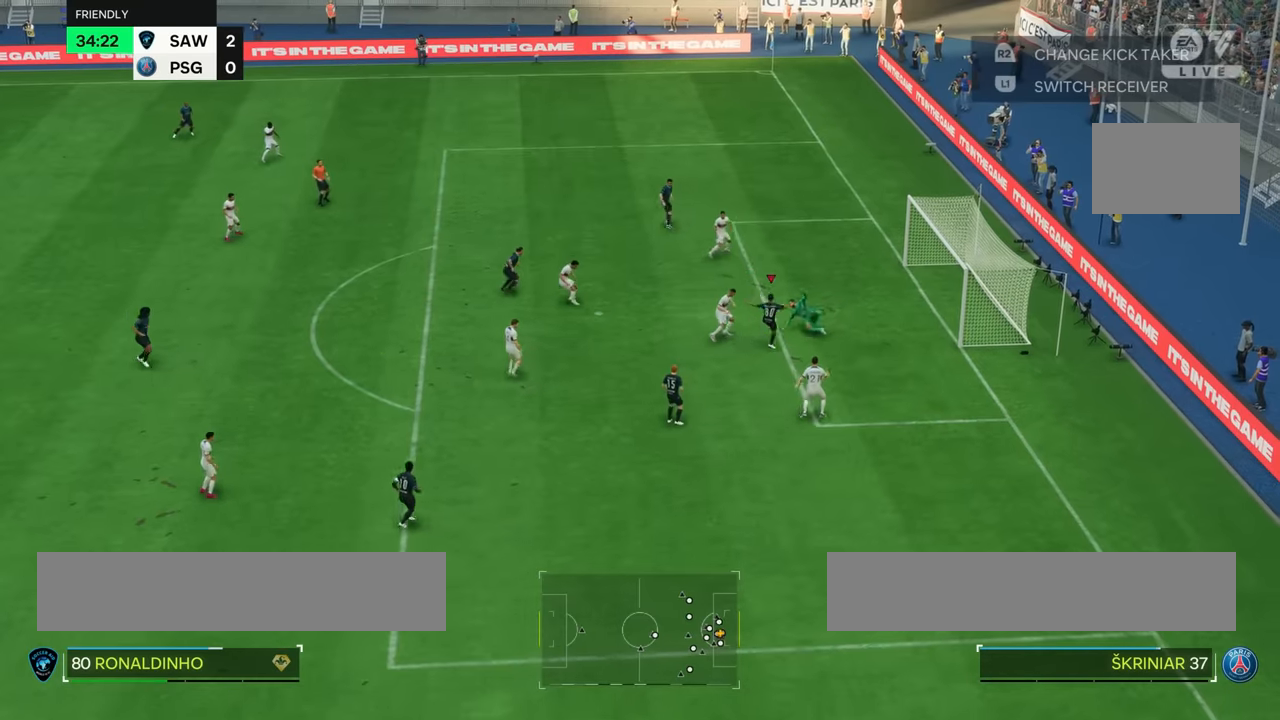
Gameplay with a controller (PlayStation layout); each line is a JSON object with the inputs held at the frame after it. "events" lists button and stick changes between this image and that frame as [ms after this image, input, new state], when the widget could be followed in between. Not read: L3 R1 R3.
{"buttons": [], "left_stick": "down-right", "right_stick": "center", "events": [[200, "L2", "up"], [250, "left_stick", "down-right"]]}
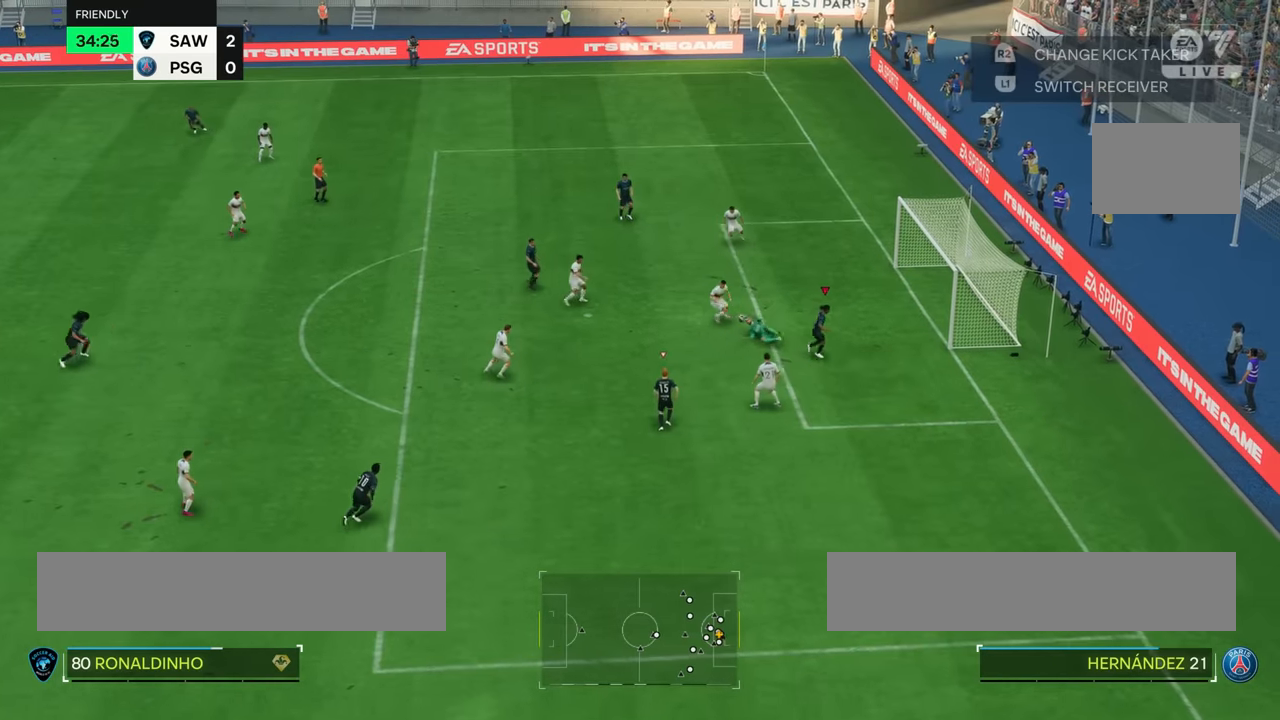
{"buttons": [], "left_stick": "up-left", "right_stick": "center", "events": [[150, "left_stick", "down"], [417, "left_stick", "left"], [484, "left_stick", "up-left"]]}
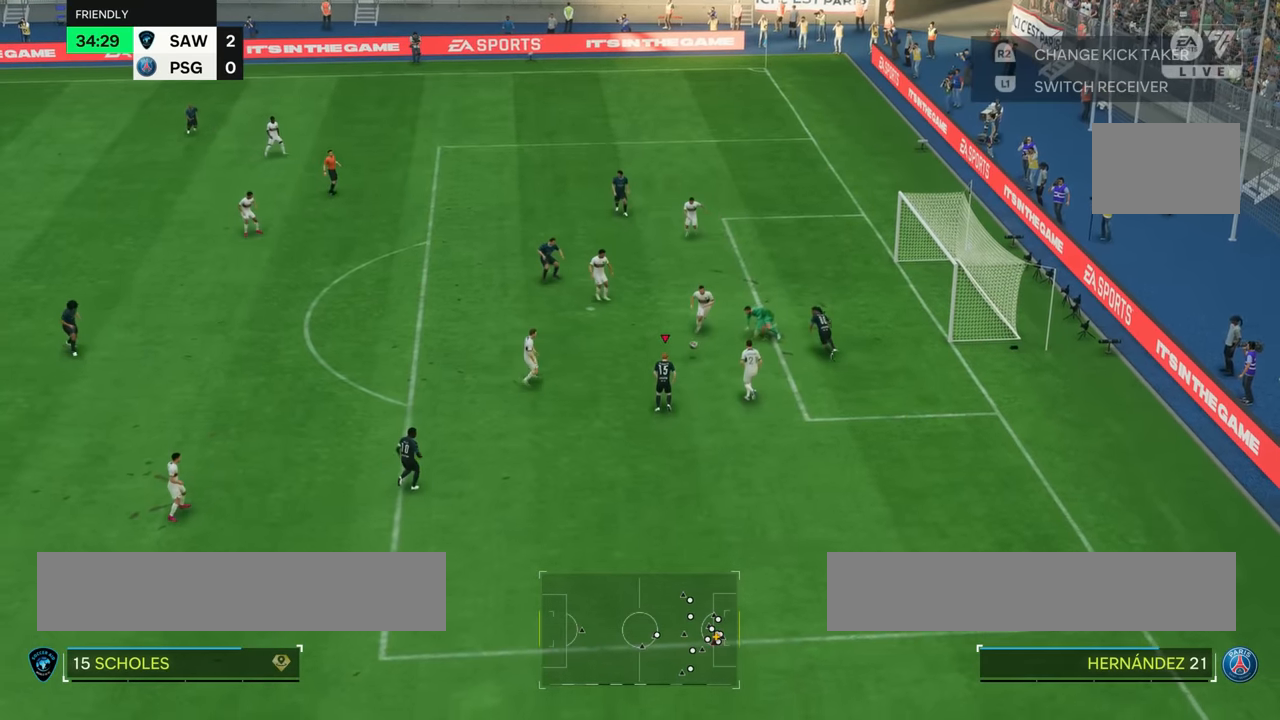
{"buttons": [], "left_stick": "down-left", "right_stick": "center", "events": [[150, "R2", "down"], [317, "left_stick", "down-left"], [333, "R2", "up"]]}
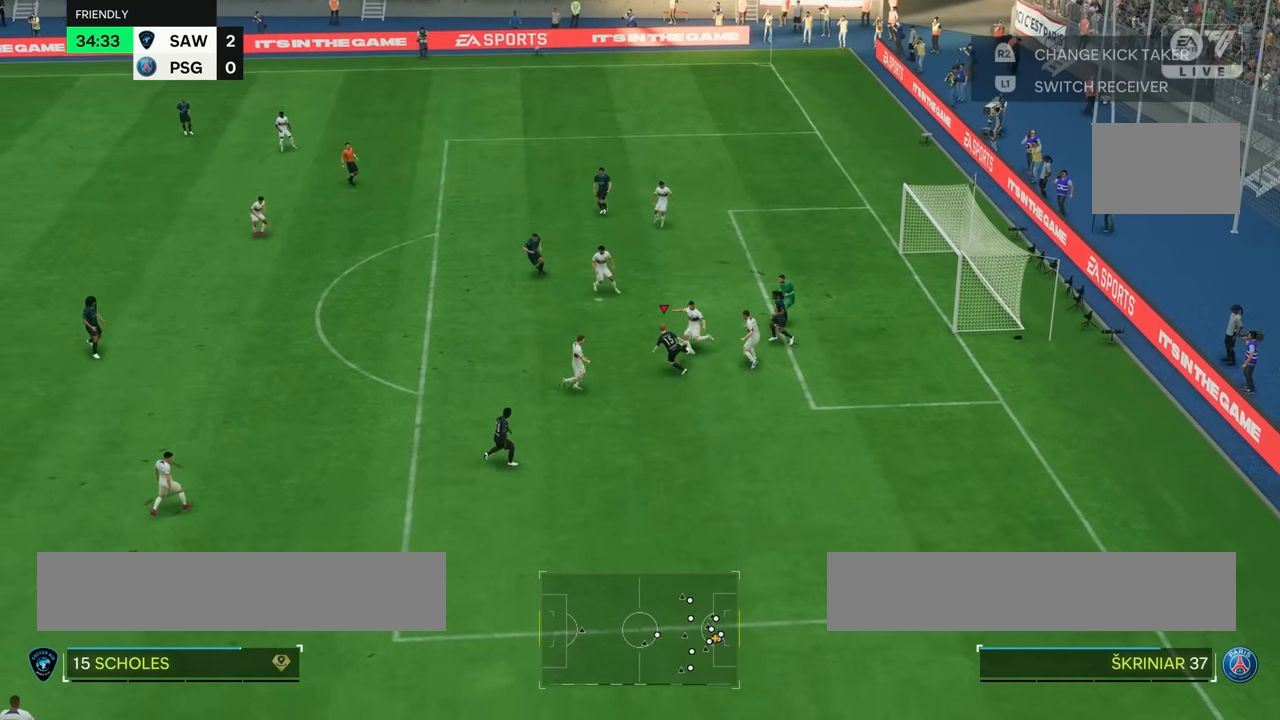
{"buttons": [], "left_stick": "up-left", "right_stick": "center", "events": [[84, "left_stick", "left"], [184, "left_stick", "up-left"]]}
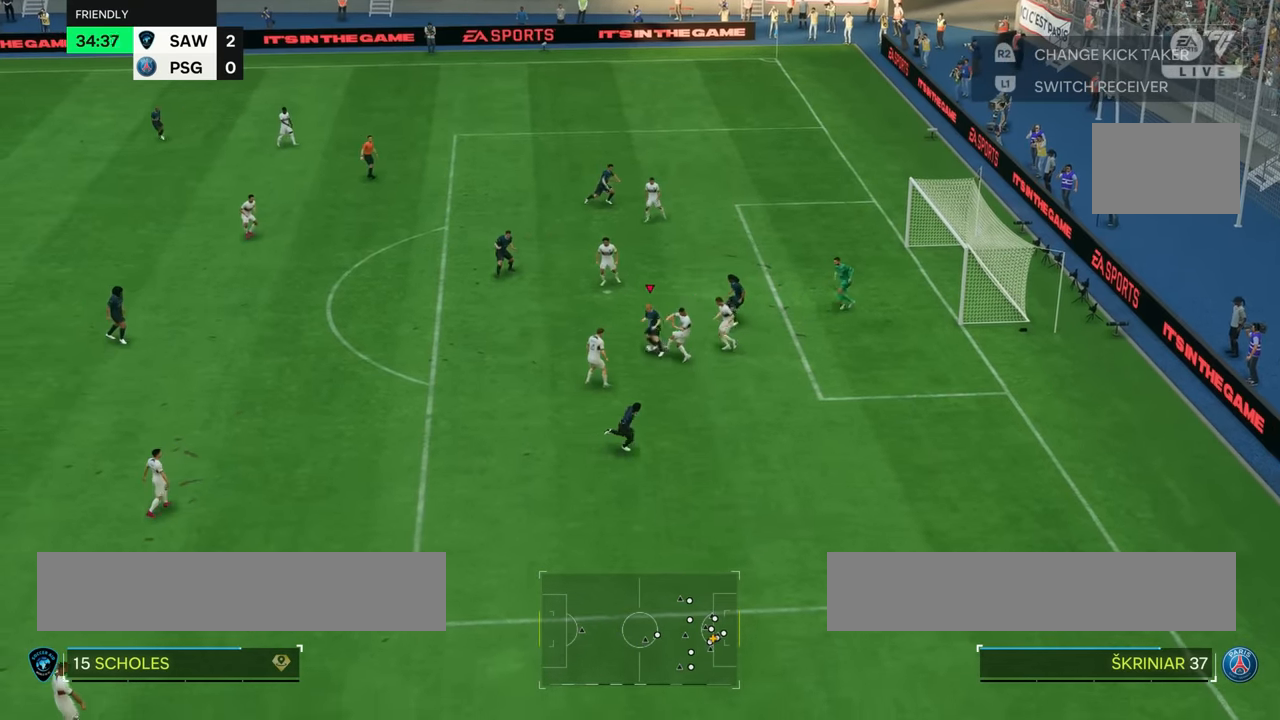
{"buttons": [], "left_stick": "up-right", "right_stick": "center", "events": [[83, "CROSS", "down"], [150, "CROSS", "up"], [150, "left_stick", "up-right"]]}
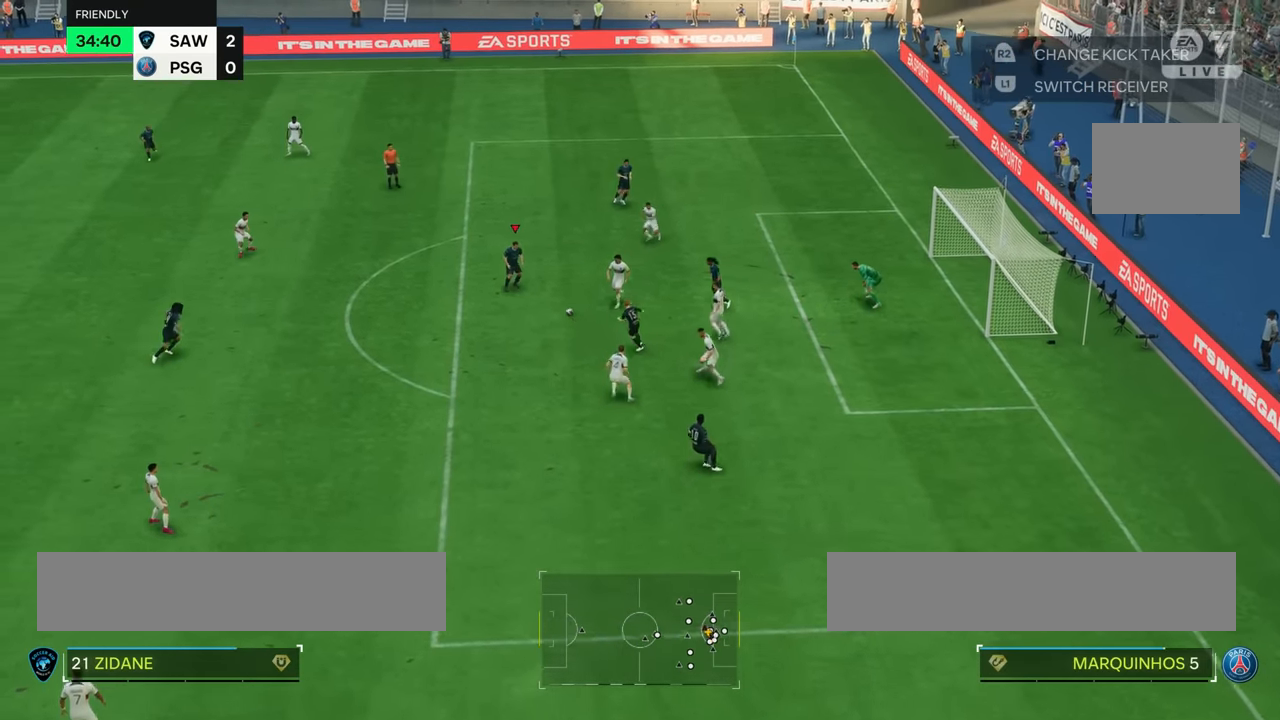
{"buttons": [], "left_stick": "up", "right_stick": "center", "events": [[84, "left_stick", "up"]]}
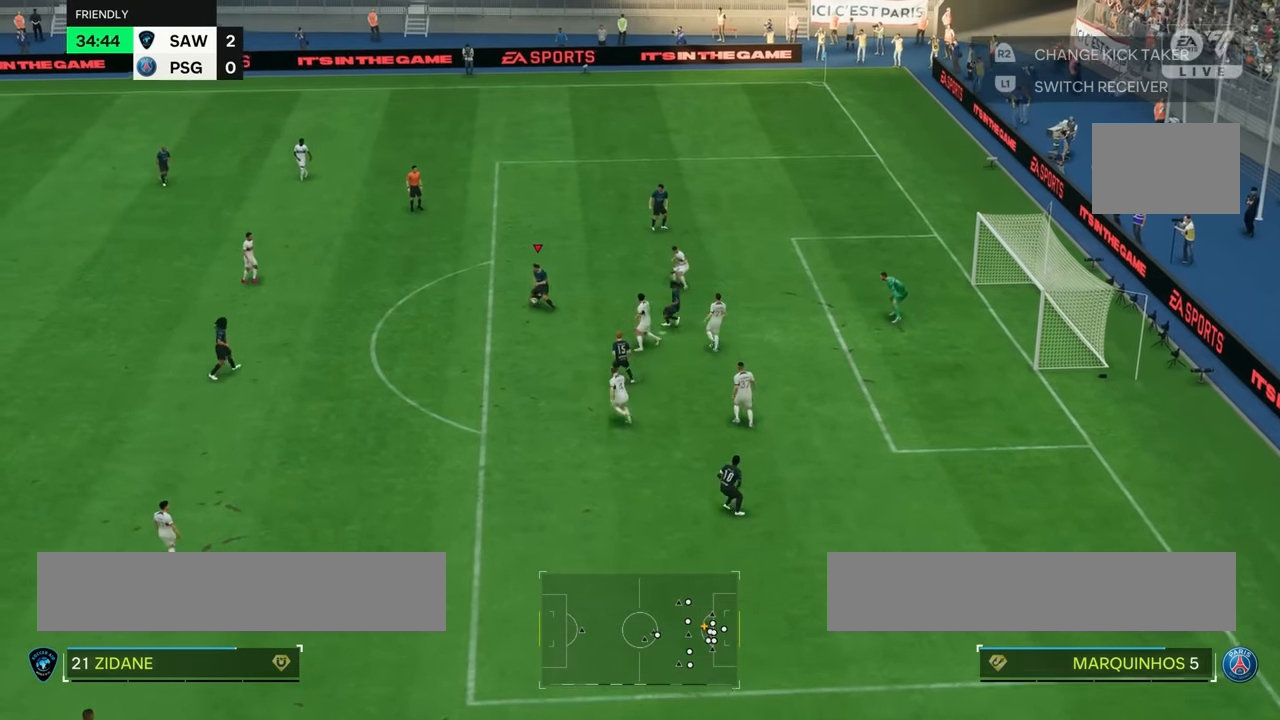
{"buttons": [], "left_stick": "down-right", "right_stick": "center", "events": [[16, "left_stick", "right"], [83, "left_stick", "center"], [167, "left_stick", "down-right"]]}
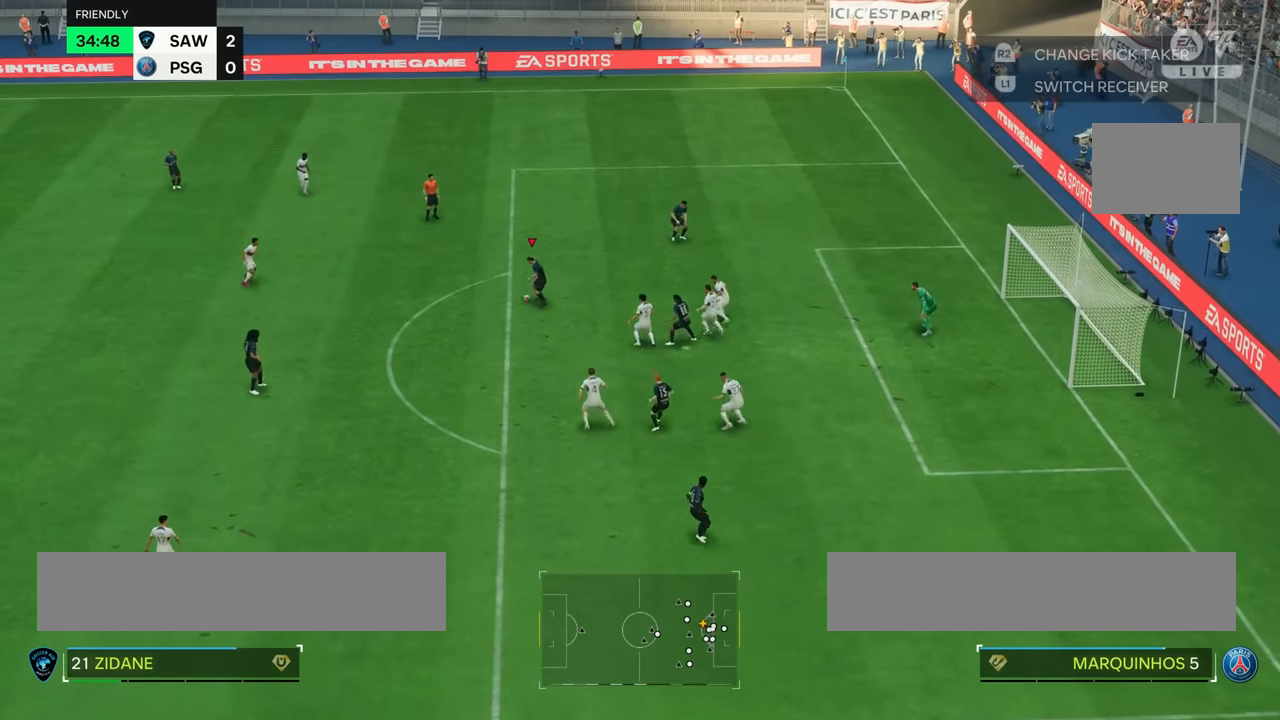
{"buttons": ["R2"], "left_stick": "left", "right_stick": "center", "events": [[84, "left_stick", "right"], [217, "left_stick", "up-left"], [267, "R2", "down"], [351, "left_stick", "left"]]}
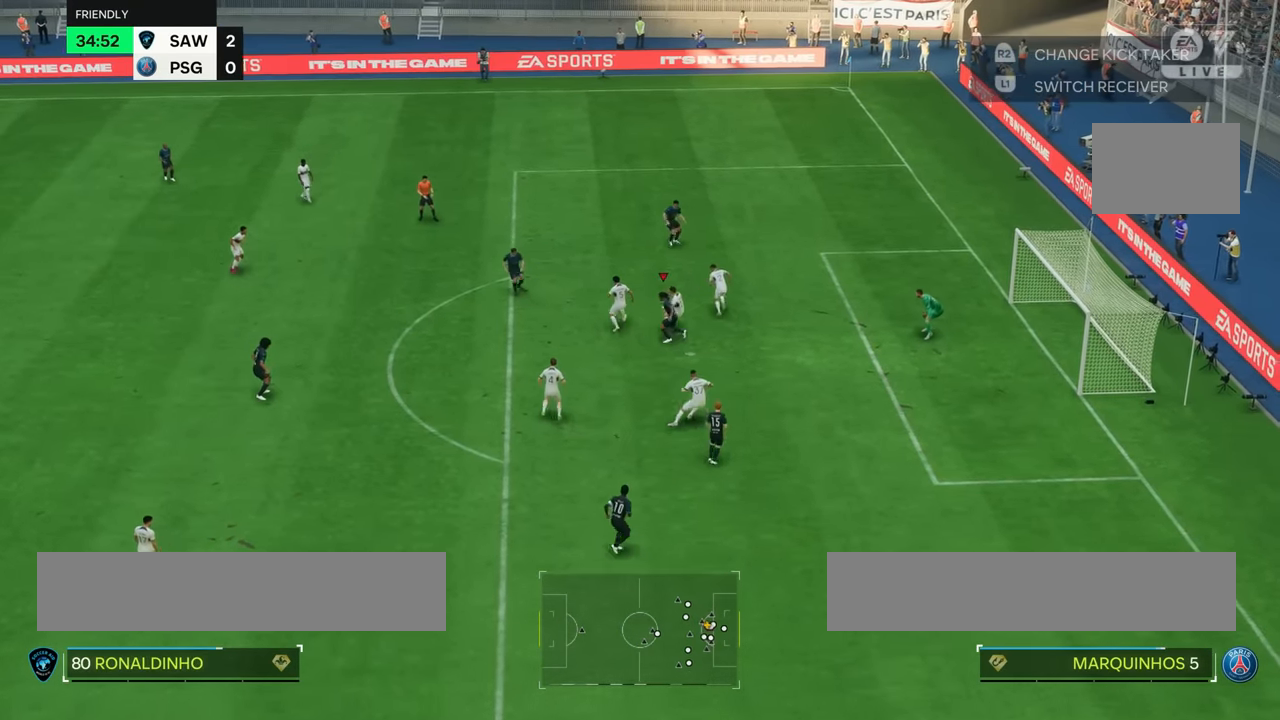
{"buttons": [], "left_stick": "up-left", "right_stick": "center", "events": [[117, "R2", "up"], [183, "left_stick", "up-left"]]}
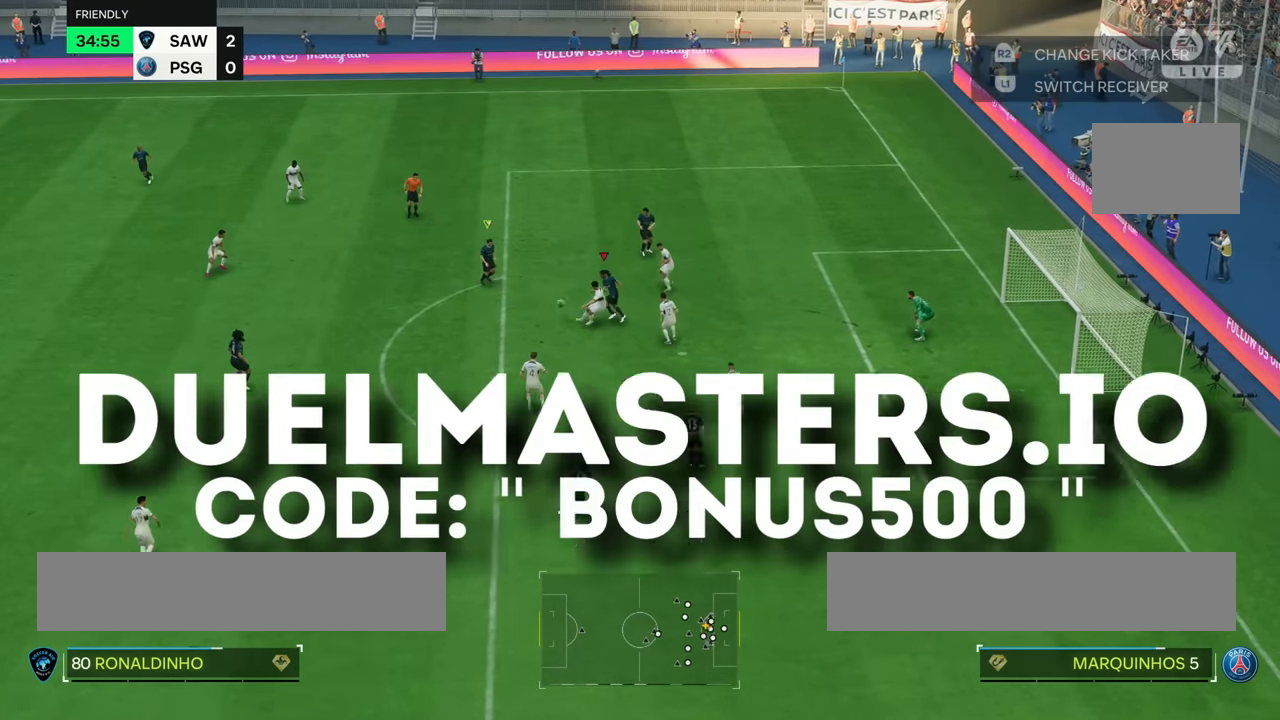
{"buttons": ["R2"], "left_stick": "down", "right_stick": "center", "events": [[17, "R2", "down"], [17, "left_stick", "left"], [250, "left_stick", "down-left"], [417, "left_stick", "down"]]}
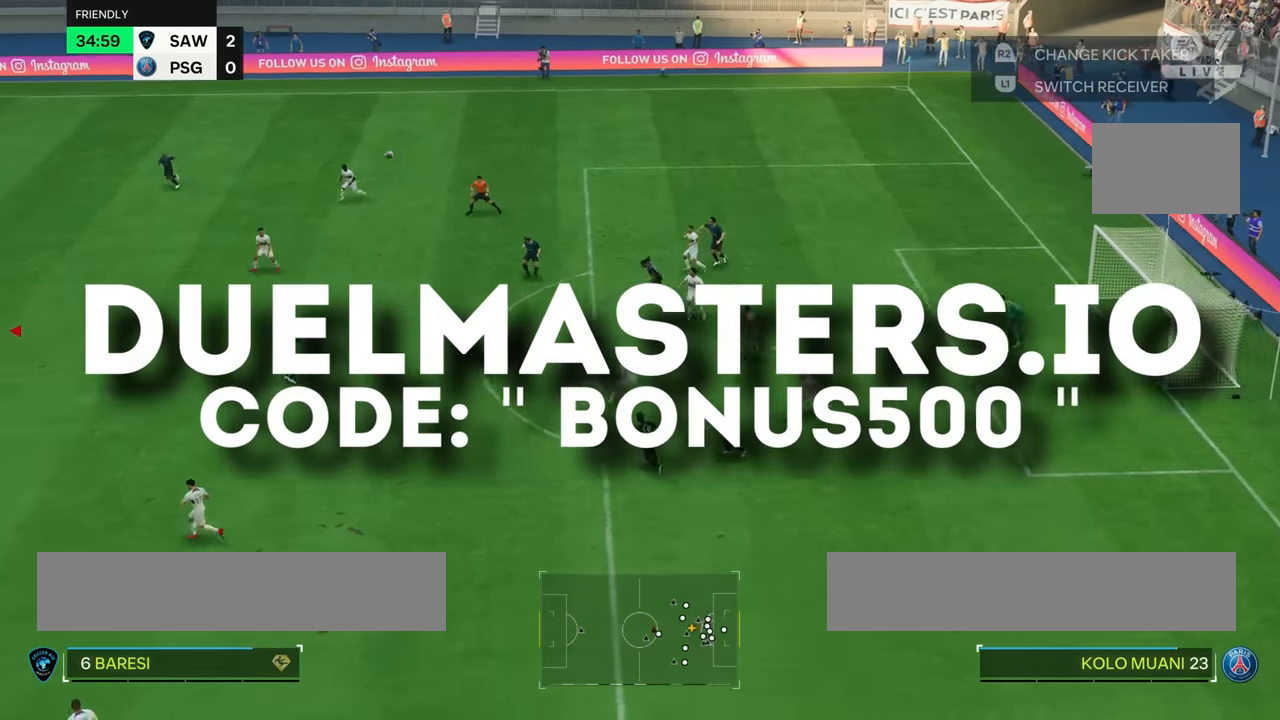
{"buttons": ["R2"], "left_stick": "right", "right_stick": "center", "events": [[150, "left_stick", "right"]]}
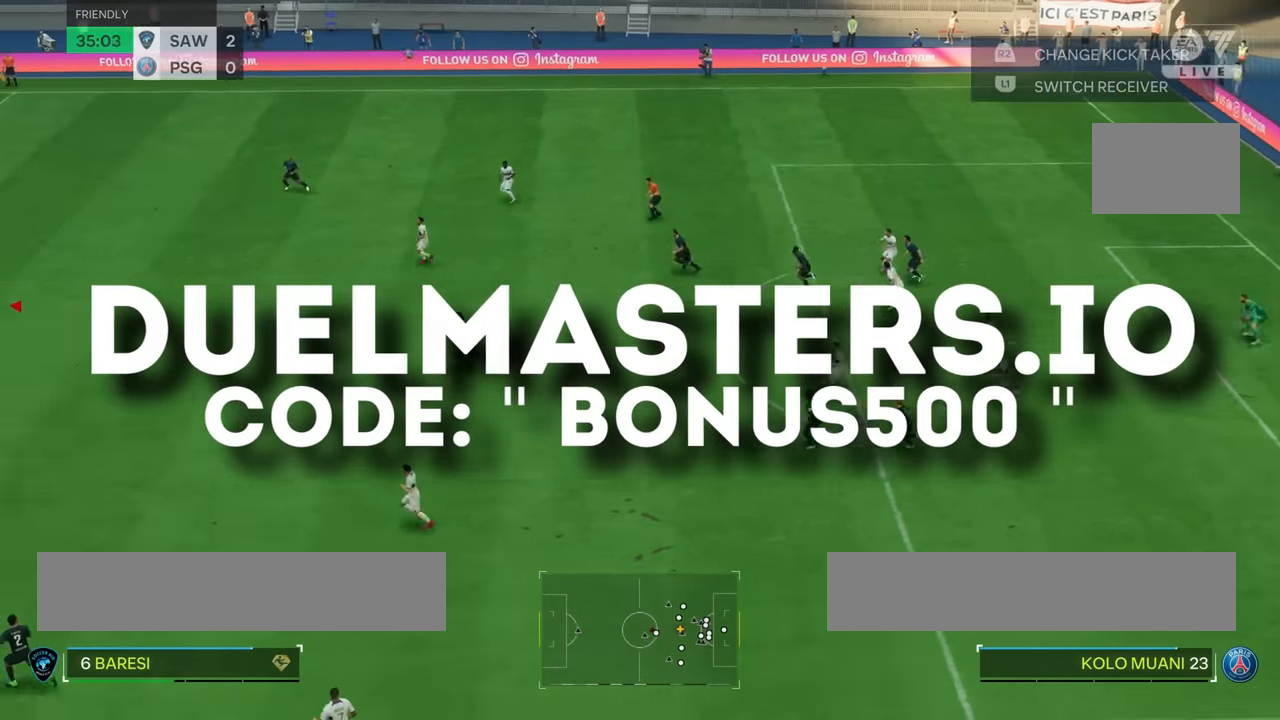
{"buttons": ["R2"], "left_stick": "right", "right_stick": "center"}
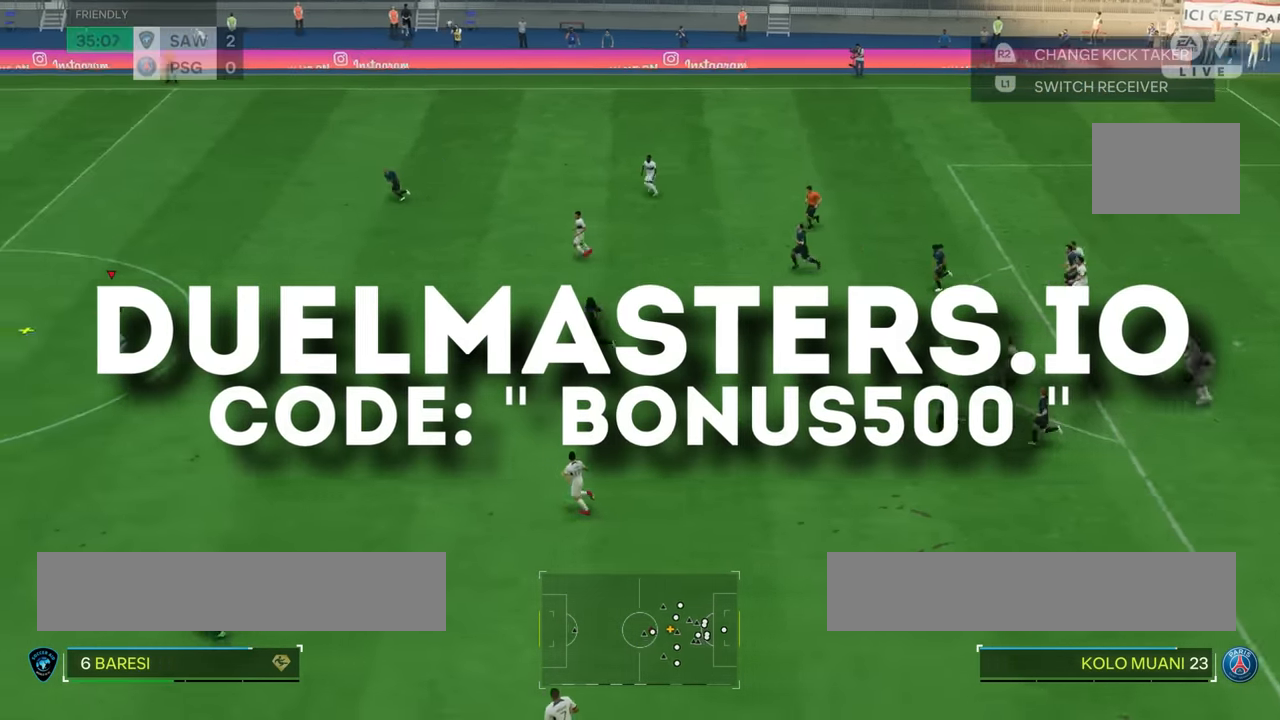
{"buttons": ["R2"], "left_stick": "down-right", "right_stick": "center", "events": [[350, "left_stick", "down-right"]]}
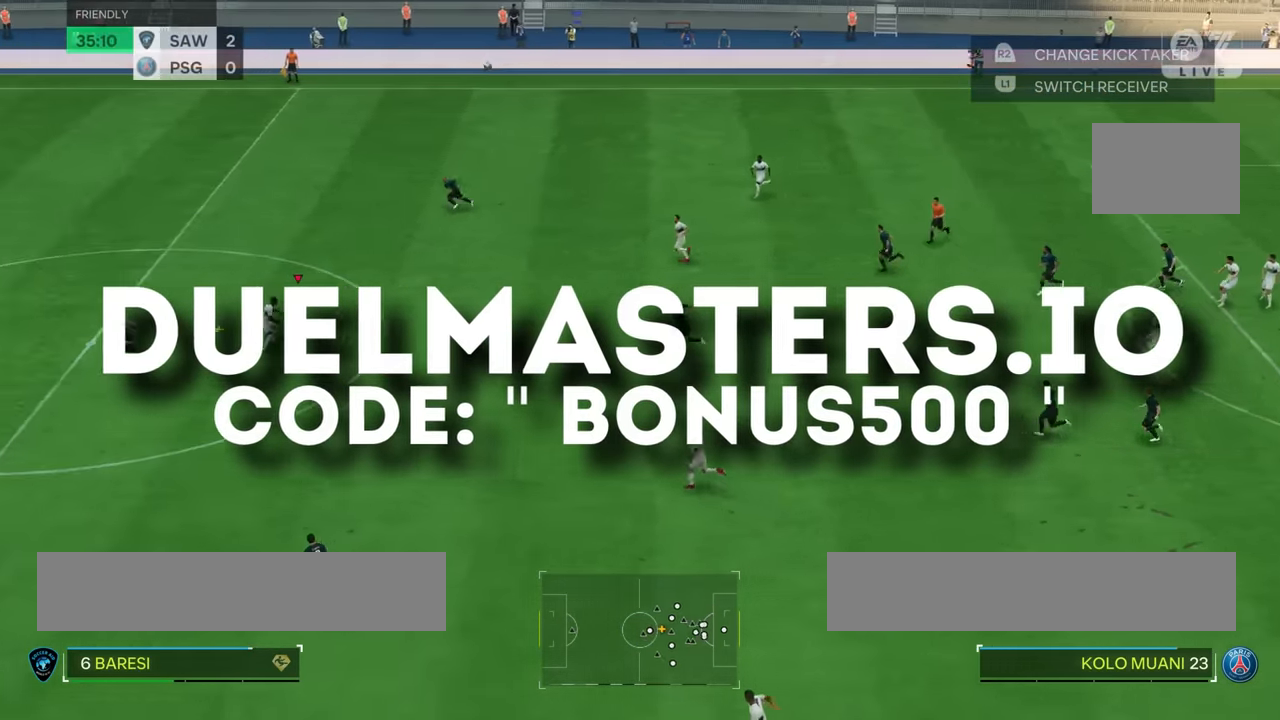
{"buttons": ["R2"], "left_stick": "down-right", "right_stick": "center", "events": []}
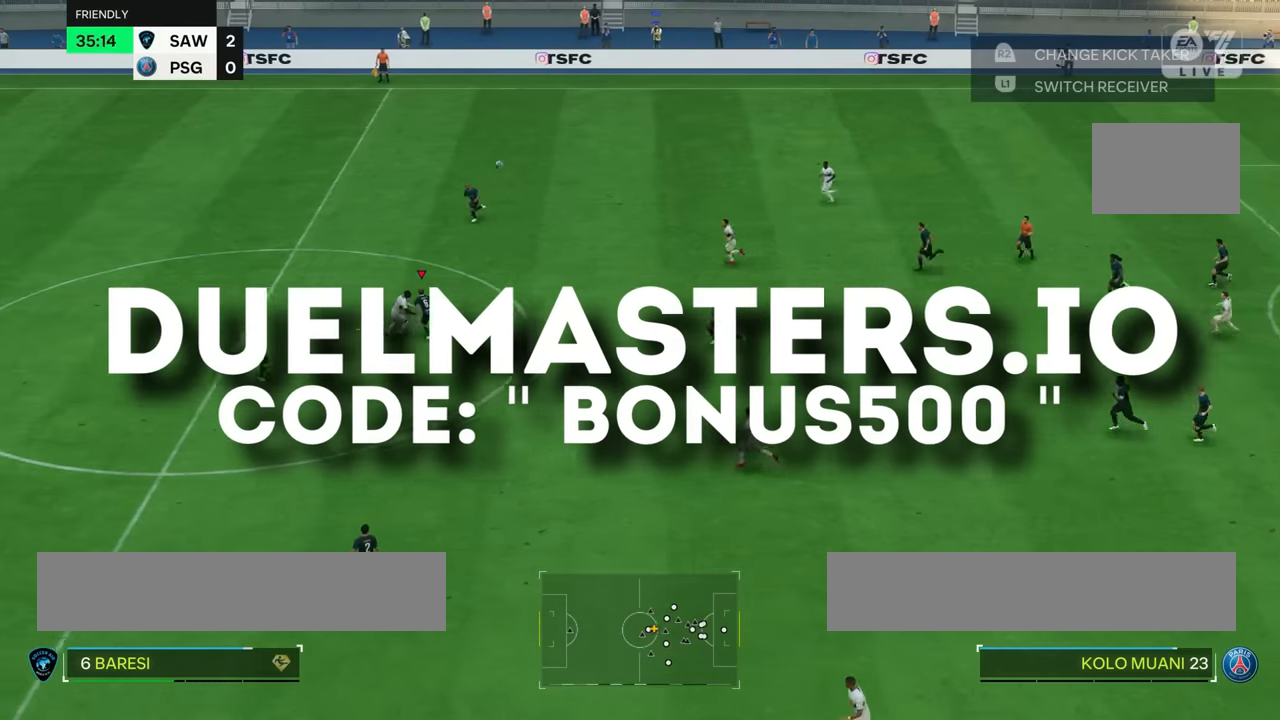
{"buttons": ["R2"], "left_stick": "down-right", "right_stick": "center", "events": []}
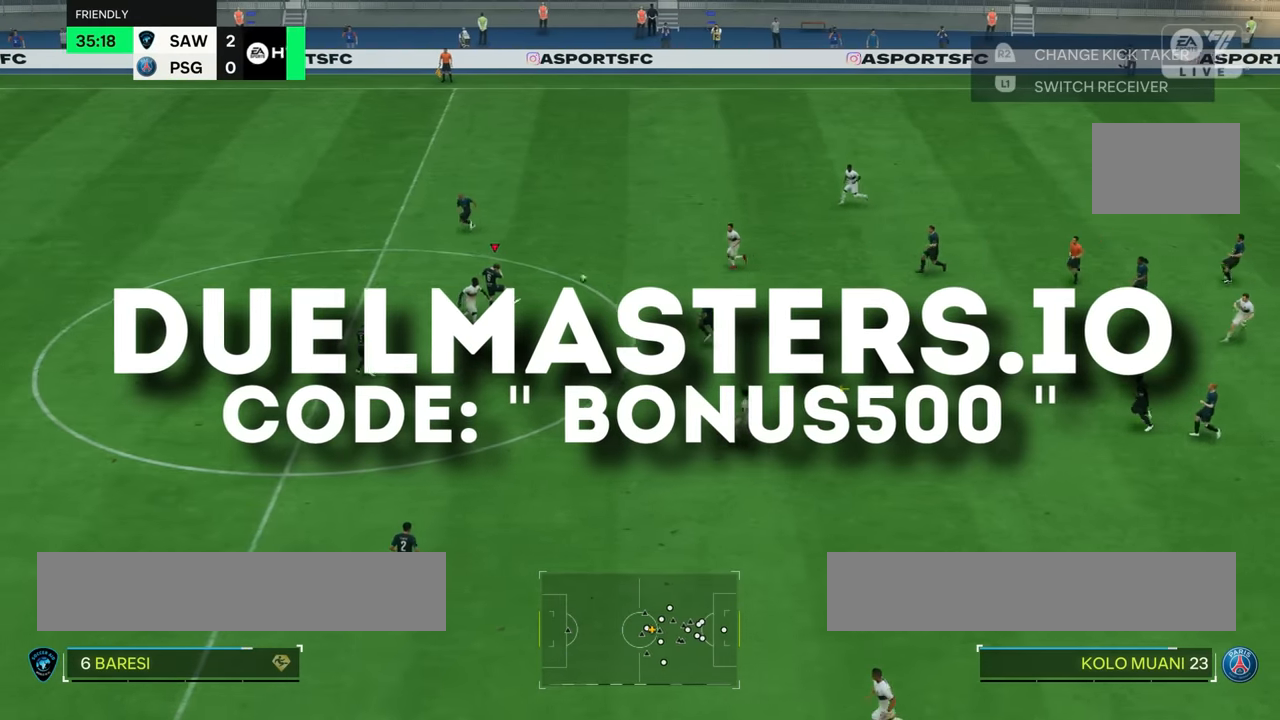
{"buttons": [], "left_stick": "down-right", "right_stick": "center", "events": [[284, "R2", "up"]]}